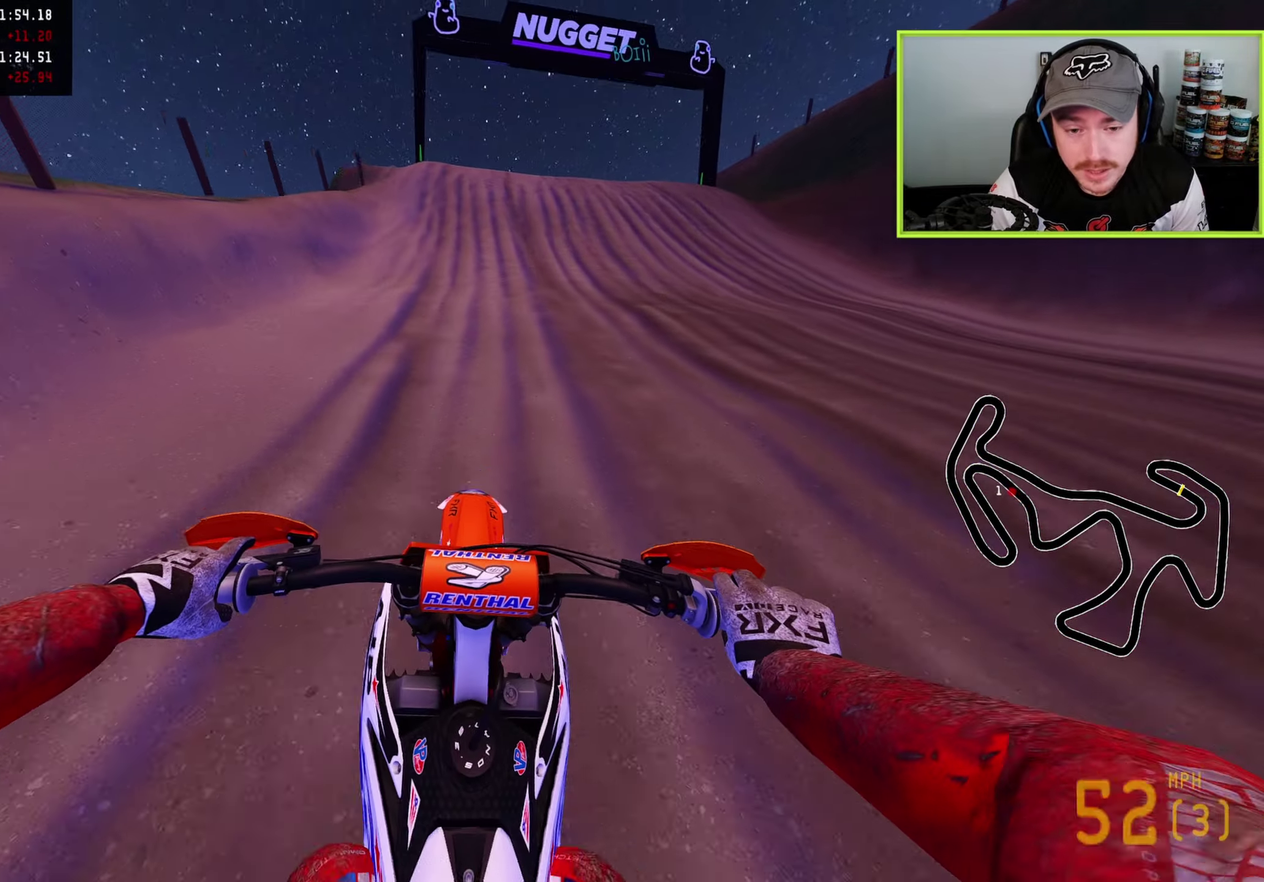
Gameplay with a controller (PlayStation layout); each line is a JSON object with the inputs held at the frame after it (dt_ms = milliseconds from this image to that frame). "button_events" lists button changes between this image and that frame as [ms after this image, input, new state], when the widget could be followed in between (sticks are given only as held states).
{"dt_ms": 900, "buttons": [], "left_stick": "up-left", "right_stick": "up-left"}
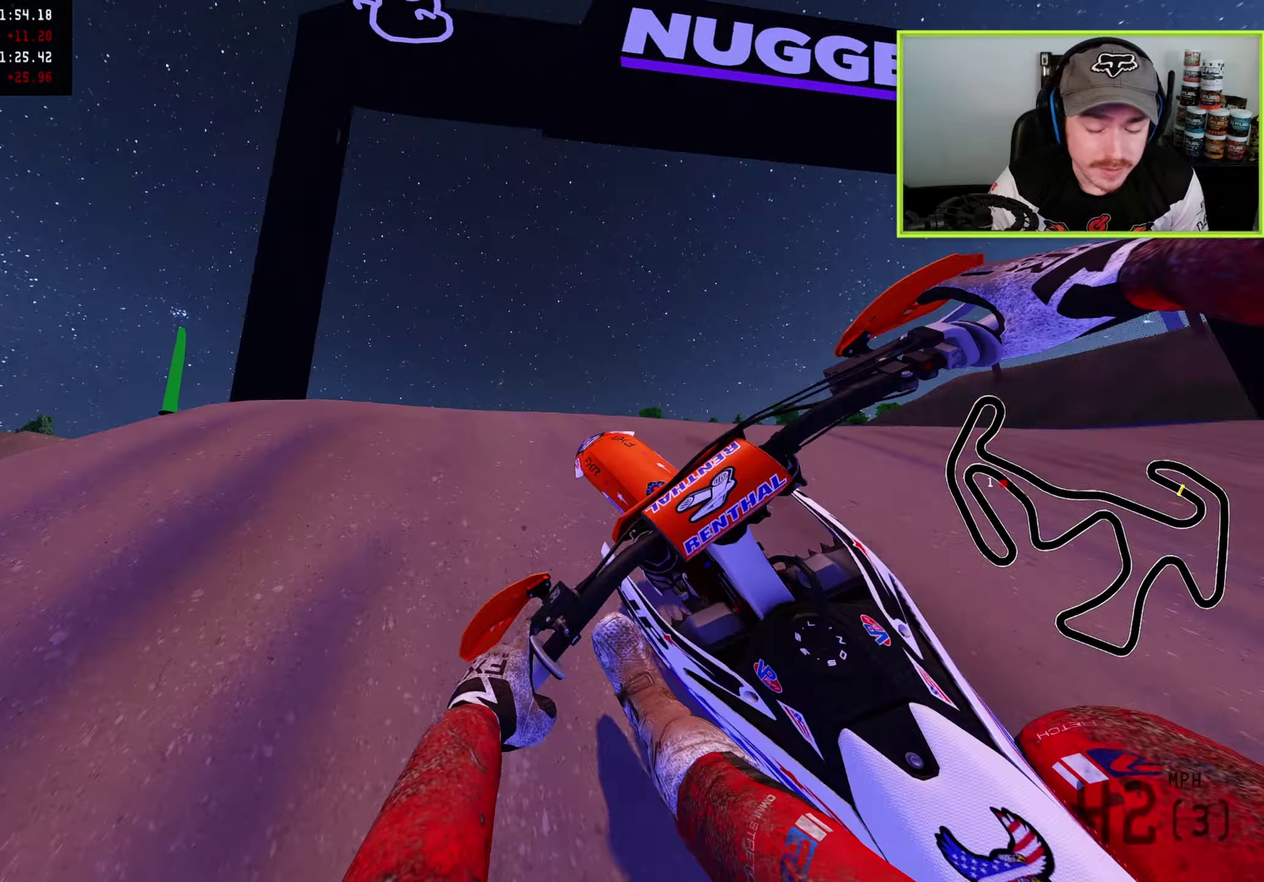
{"dt_ms": 300, "buttons": [], "left_stick": "down-right", "right_stick": "up-left", "button_events": []}
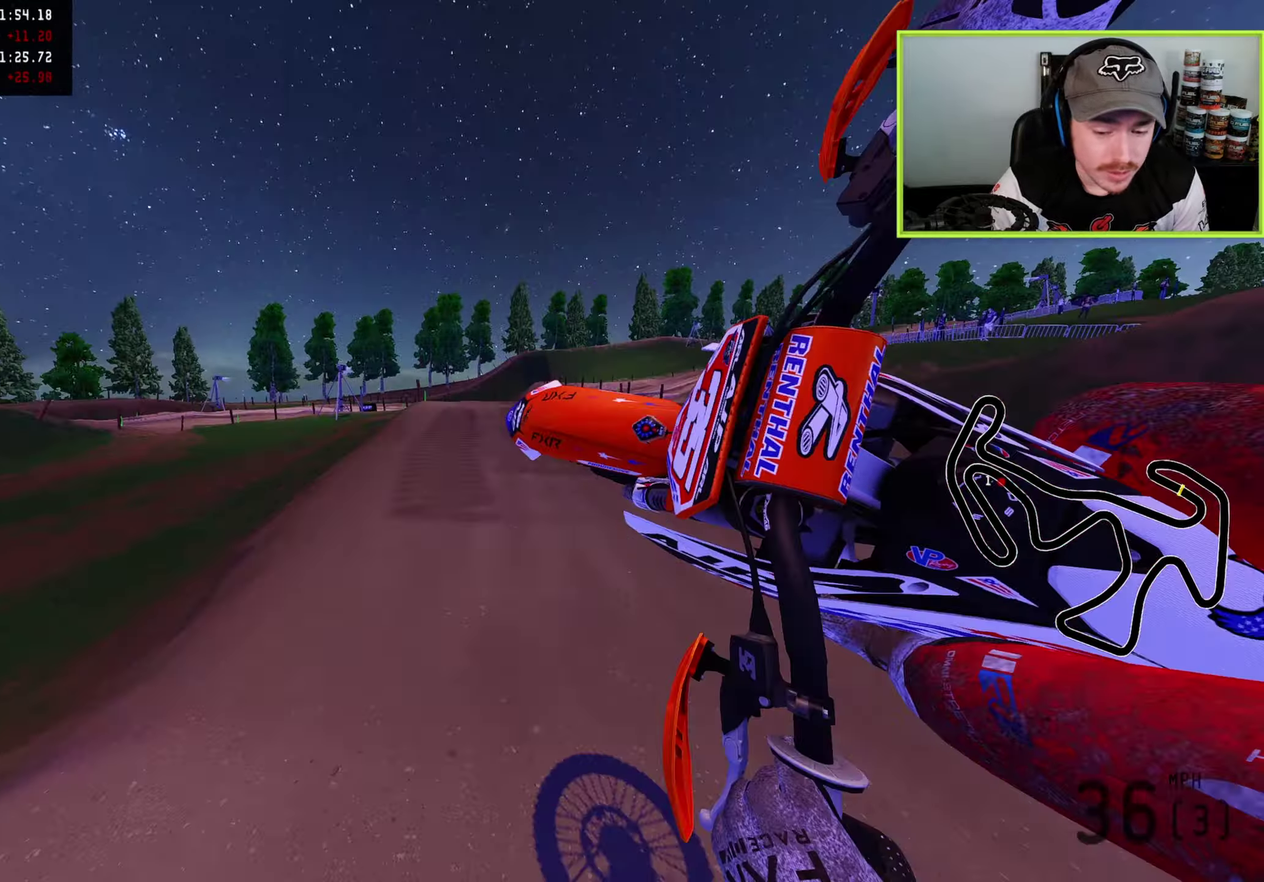
{"dt_ms": 500, "buttons": ["R2"], "left_stick": "up-left", "right_stick": "up", "button_events": [[383, "R2", "down"]]}
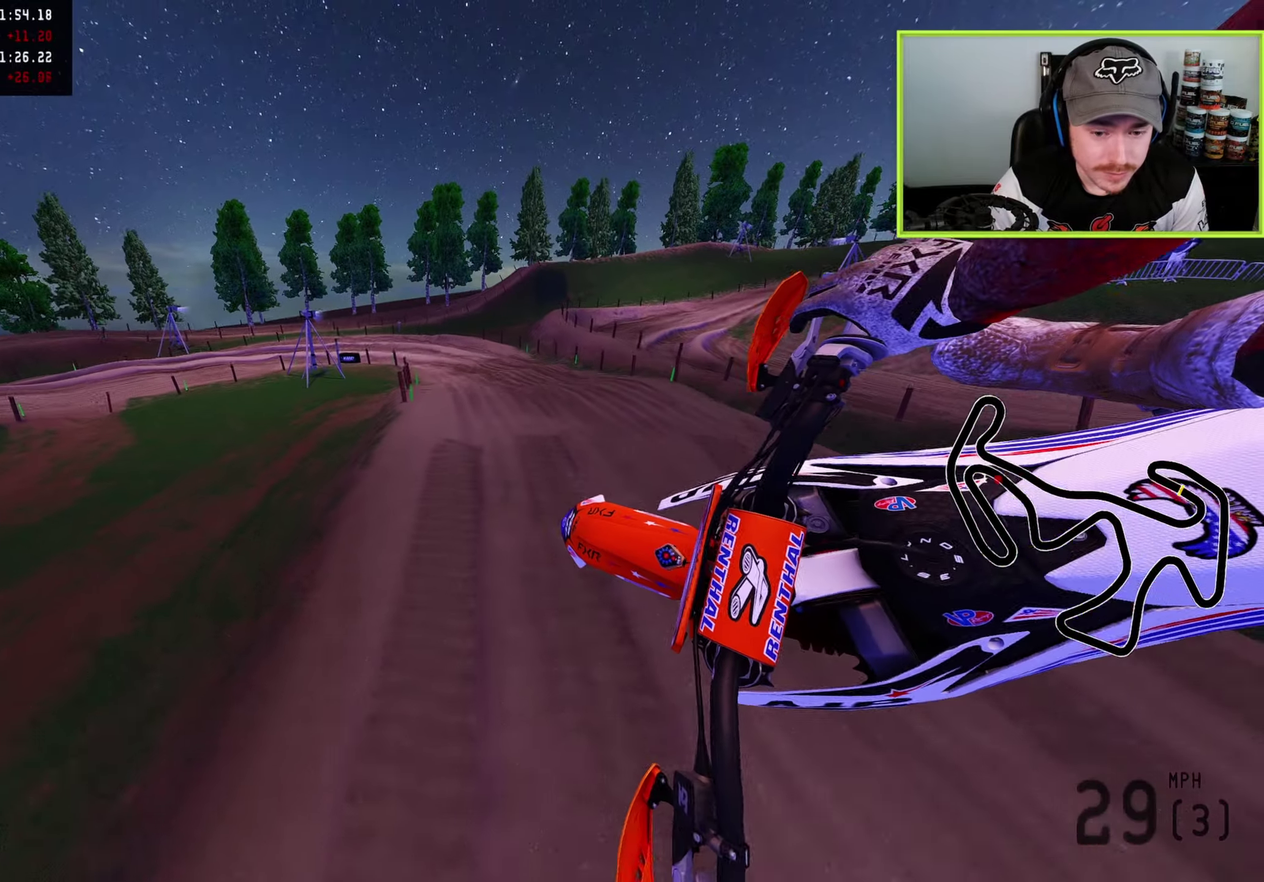
{"dt_ms": 400, "buttons": [], "left_stick": "up-left", "right_stick": "up-right", "button_events": [[83, "R2", "up"], [283, "SQUARE", "down"], [383, "SQUARE", "up"]]}
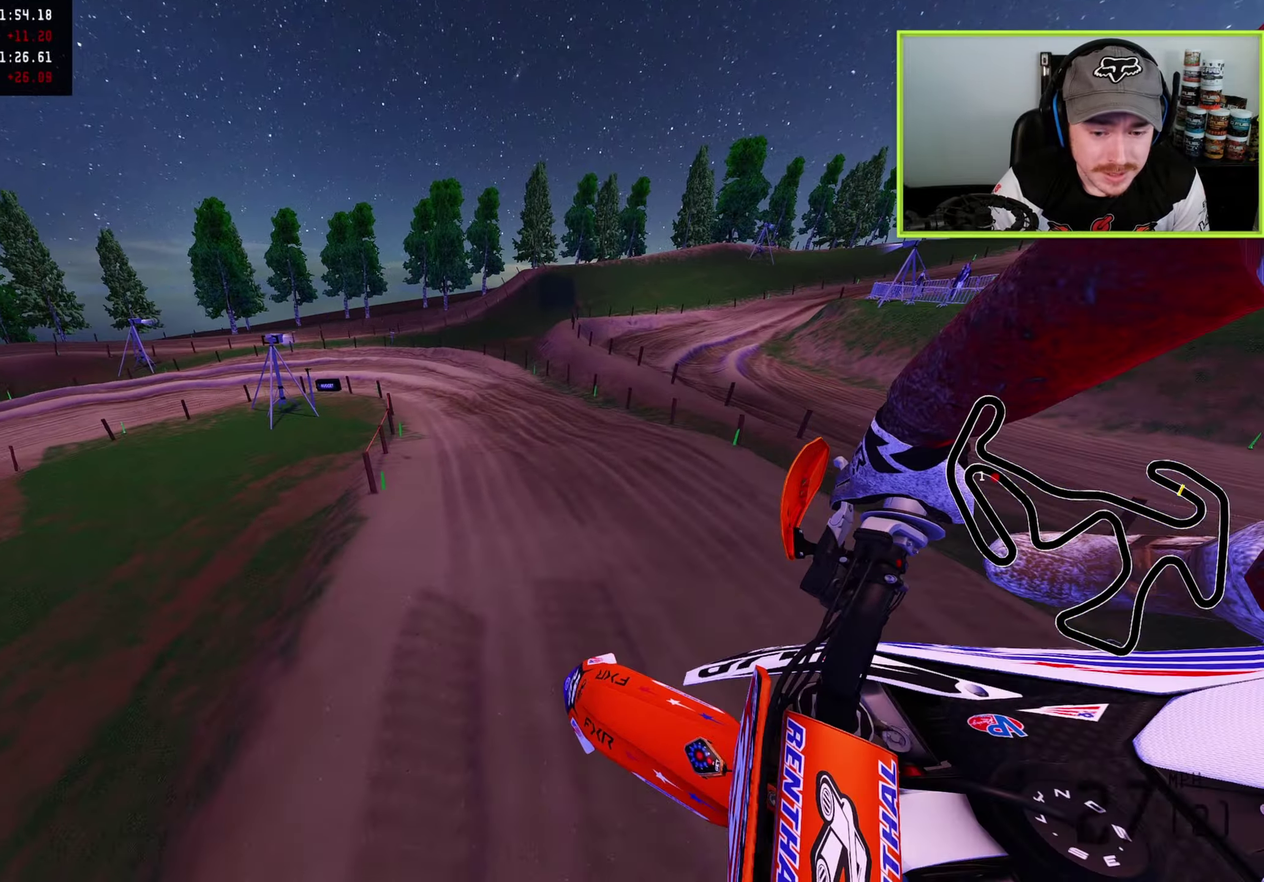
{"dt_ms": 600, "buttons": [], "left_stick": "center", "right_stick": "up", "button_events": [[200, "R2", "down"], [350, "R2", "up"]]}
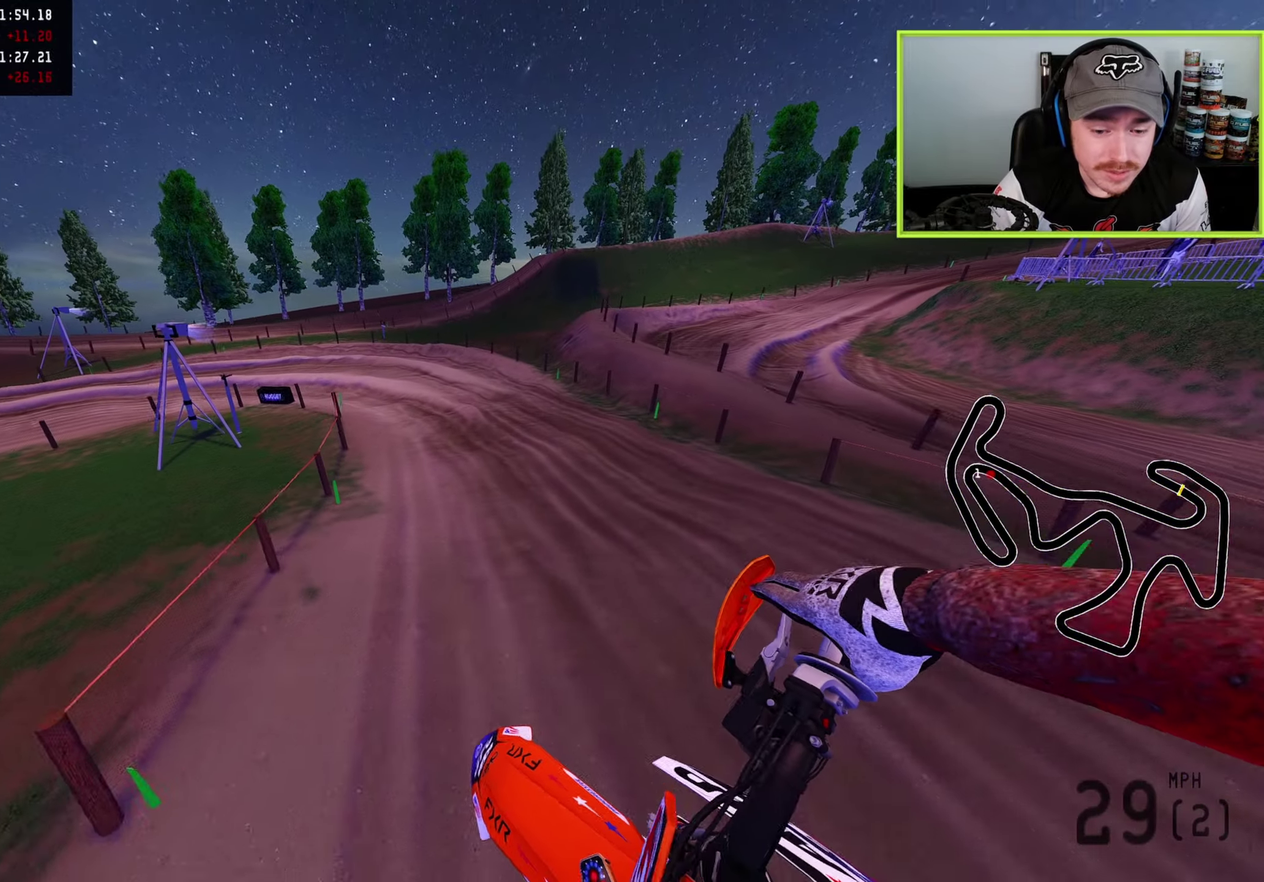
{"dt_ms": 300, "buttons": ["R2"], "left_stick": "down-left", "right_stick": "up", "button_events": [[100, "R2", "down"]]}
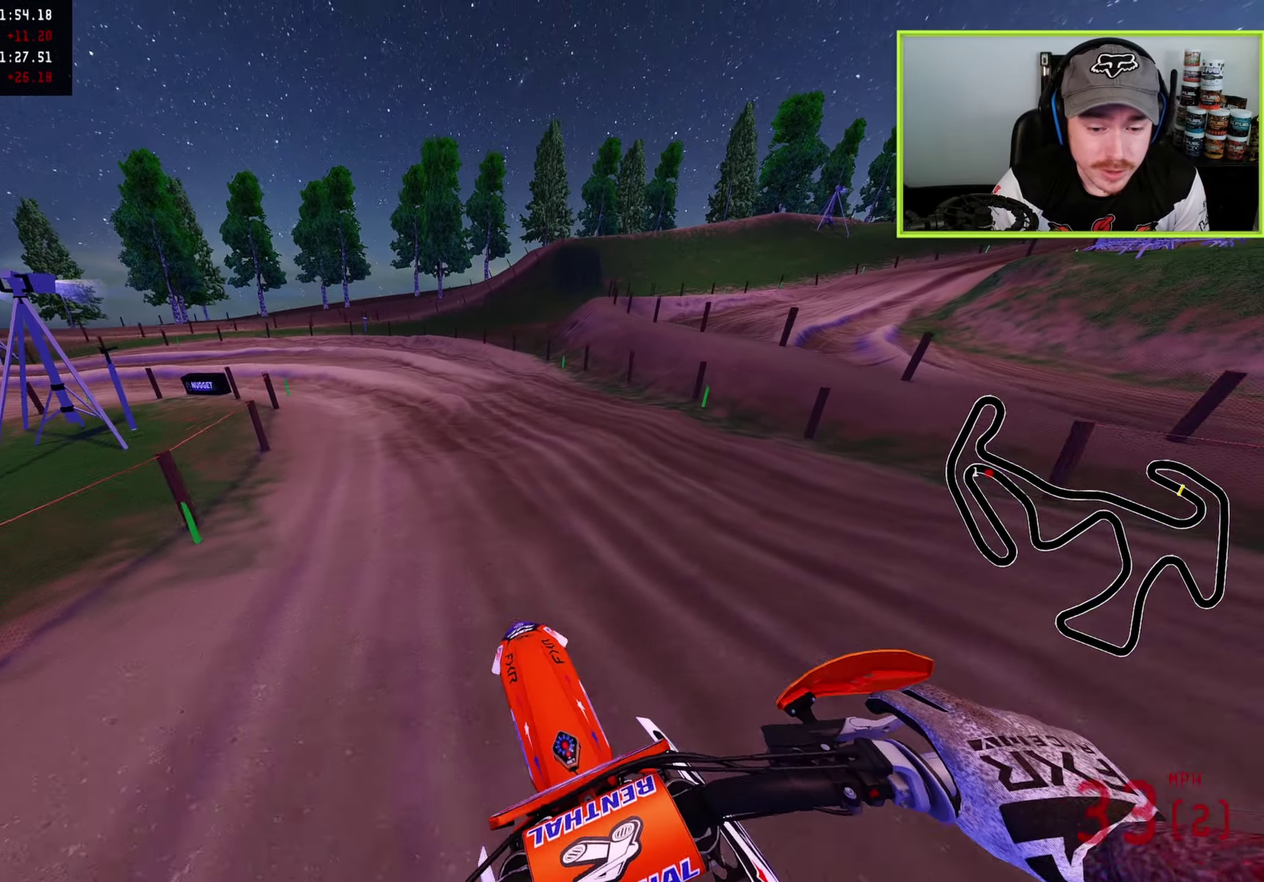
{"dt_ms": 700, "buttons": [], "left_stick": "down-left", "right_stick": "down", "button_events": [[500, "R2", "up"]]}
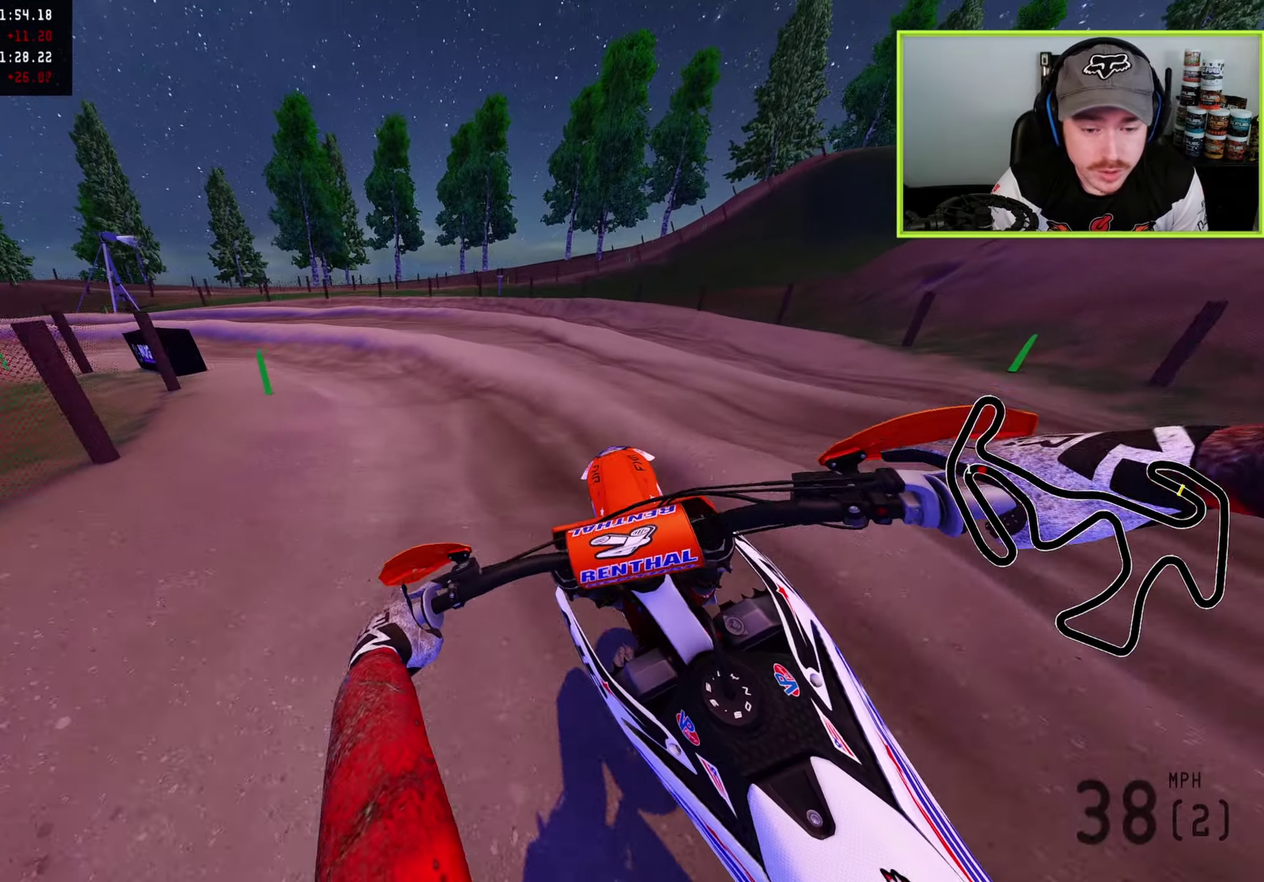
{"dt_ms": 300, "buttons": [], "left_stick": "down-left", "right_stick": "down-right", "button_events": []}
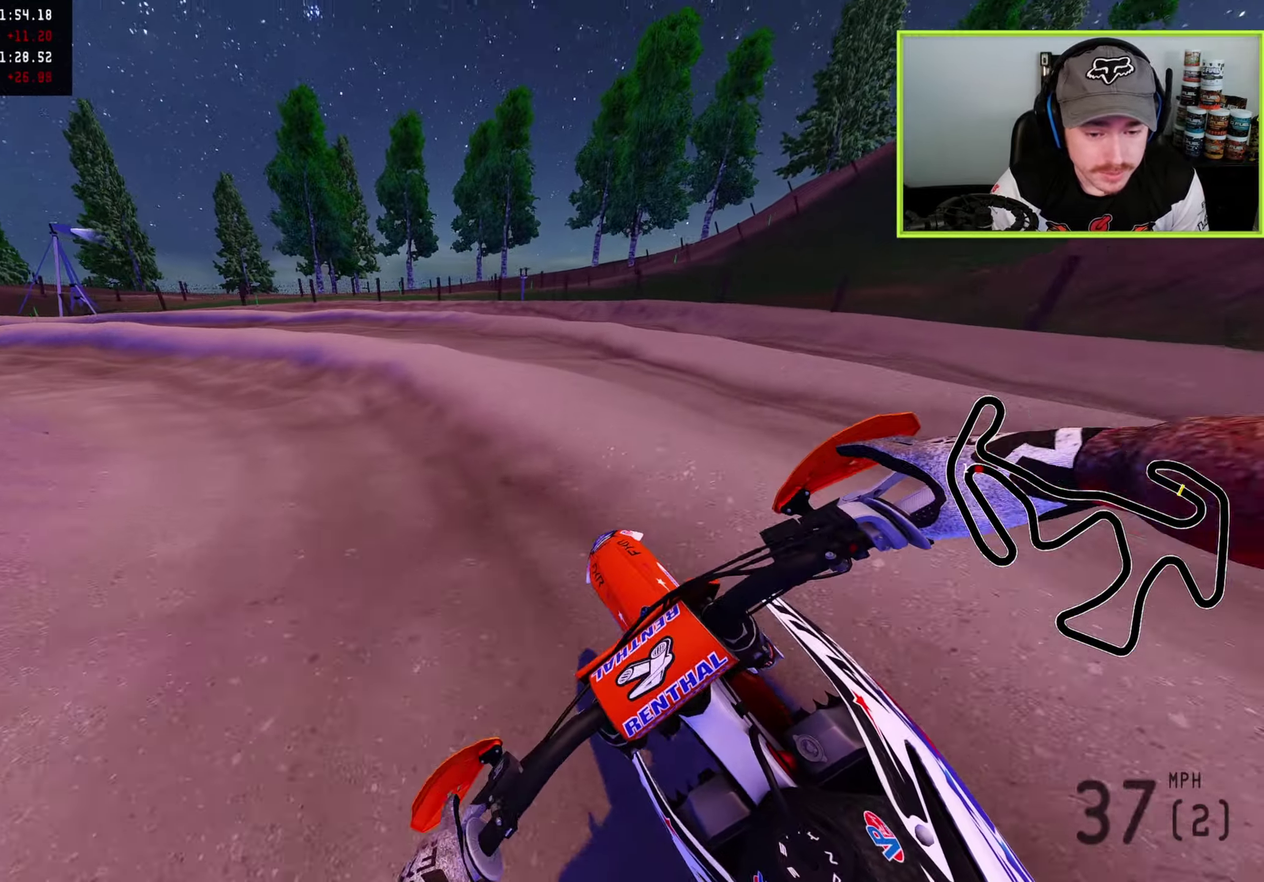
{"dt_ms": 700, "buttons": ["R2"], "left_stick": "down-left", "right_stick": "right", "button_events": [[83, "R2", "down"]]}
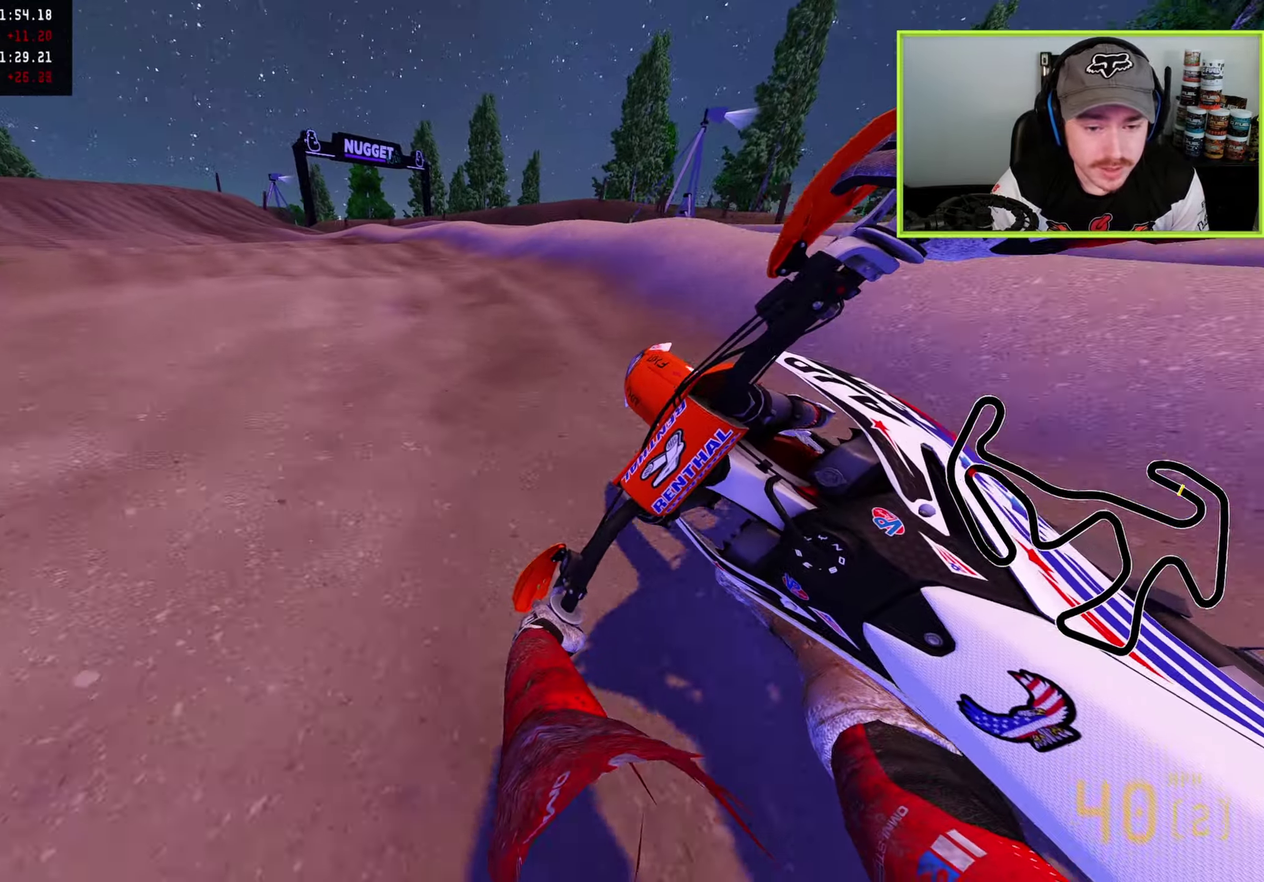
{"dt_ms": 400, "buttons": ["TRIANGLE", "R2"], "left_stick": "down-left", "right_stick": "right", "button_events": [[333, "TRIANGLE", "down"]]}
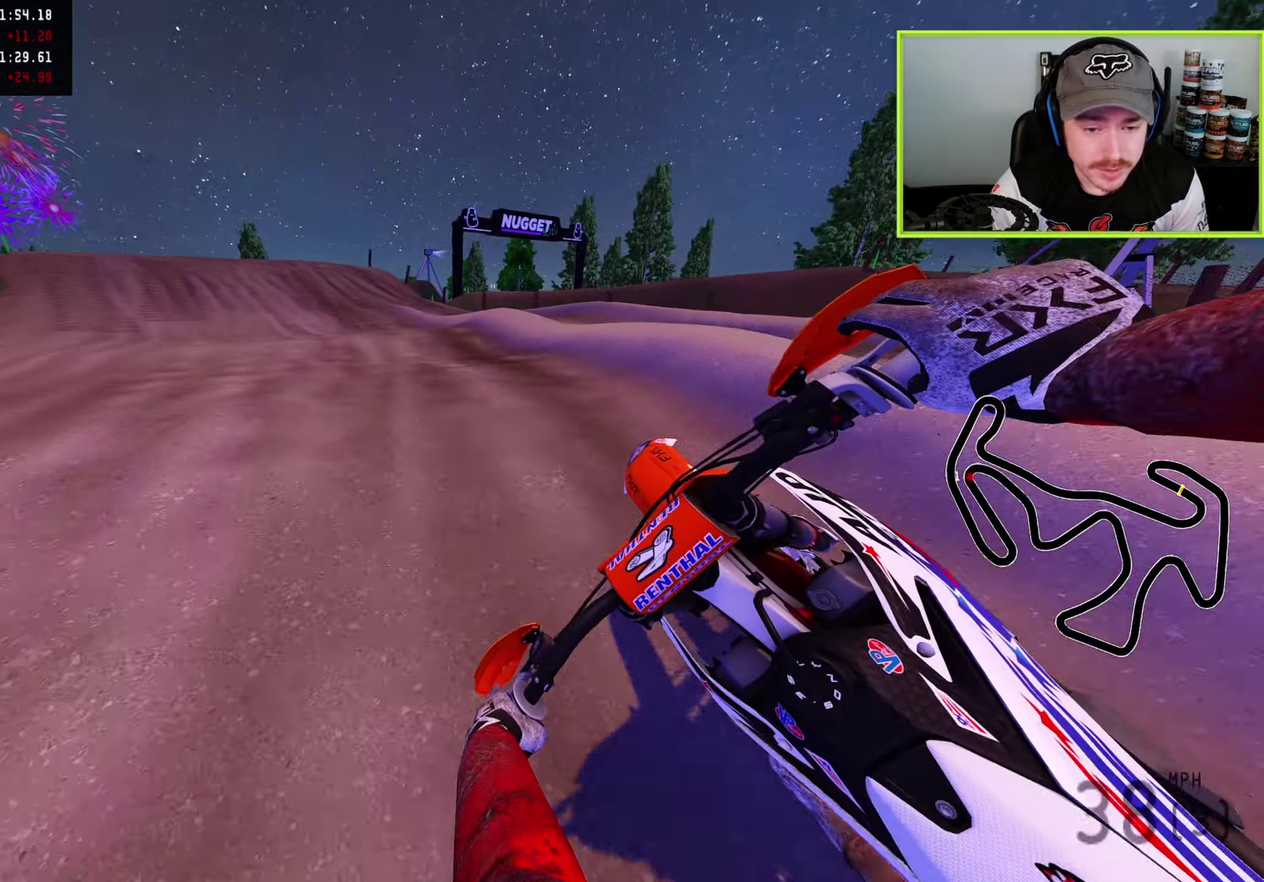
{"dt_ms": 600, "buttons": ["R2"], "left_stick": "down", "right_stick": "down-right", "button_events": [[17, "TRIANGLE", "up"], [283, "R2", "up"], [367, "R2", "down"]]}
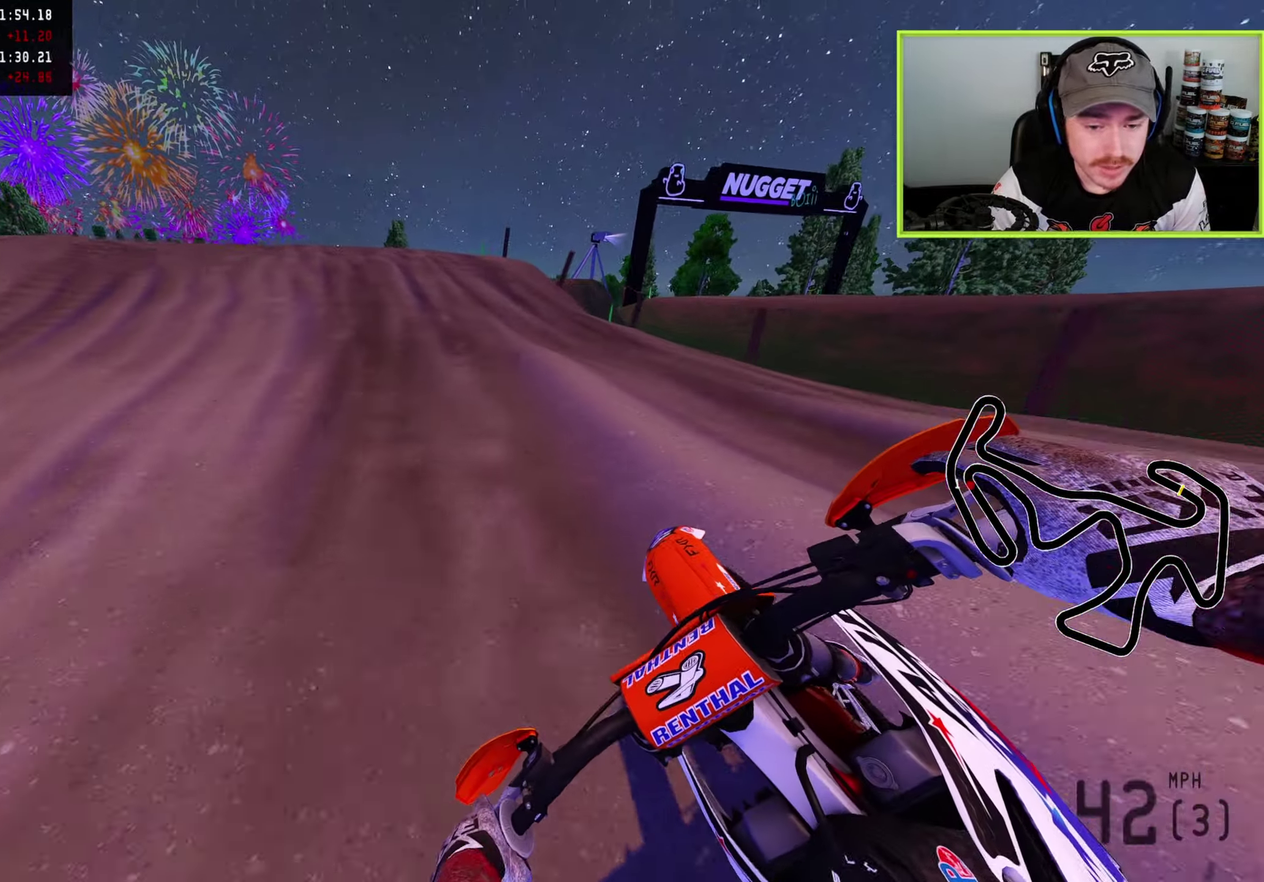
{"dt_ms": 300, "buttons": ["R2"], "left_stick": "down-left", "right_stick": "up", "button_events": []}
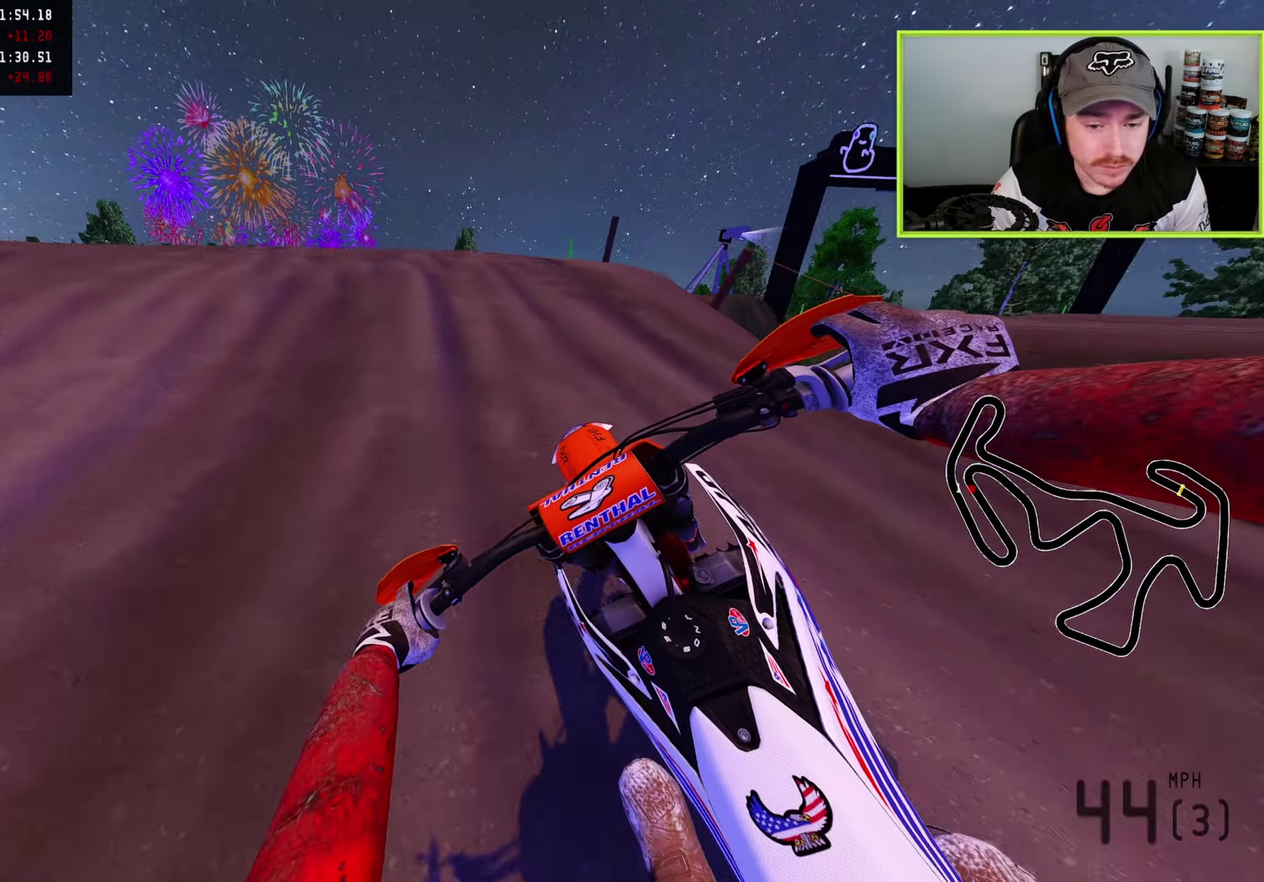
{"dt_ms": 800, "buttons": [], "left_stick": "up-right", "right_stick": "up"}
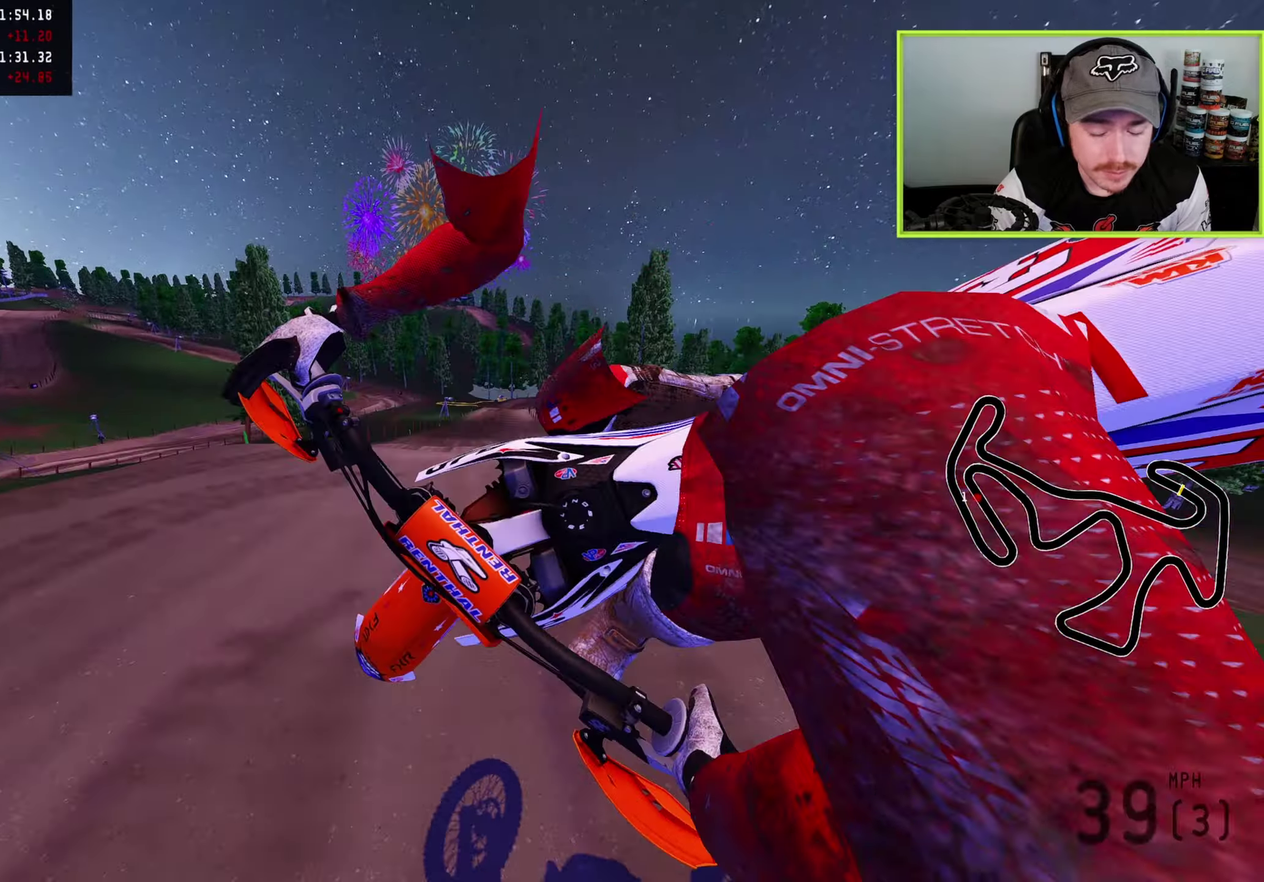
{"dt_ms": 400, "buttons": [], "left_stick": "up-right", "right_stick": "left", "button_events": []}
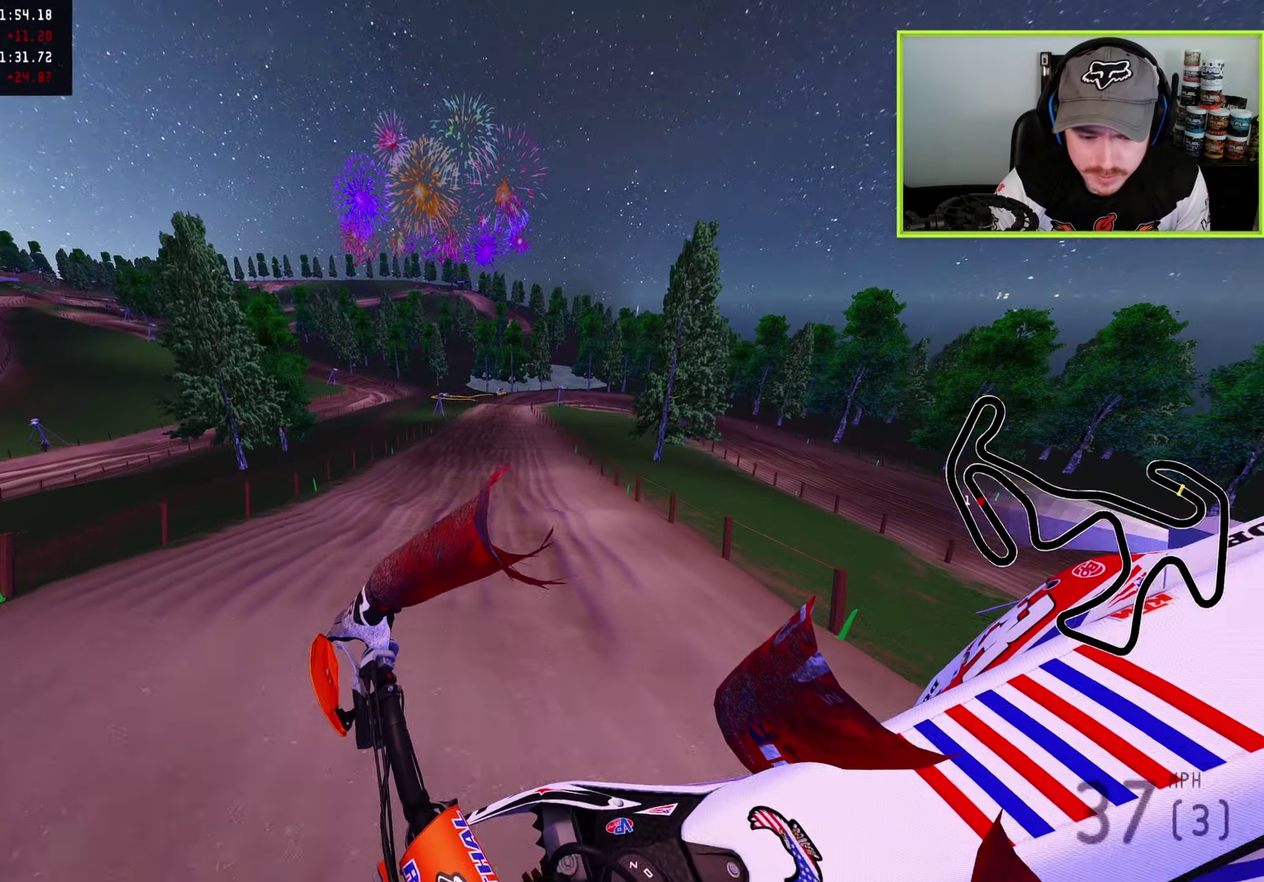
{"dt_ms": 700, "buttons": ["R2"], "left_stick": "down-left", "right_stick": "up-left", "button_events": [[583, "R2", "down"]]}
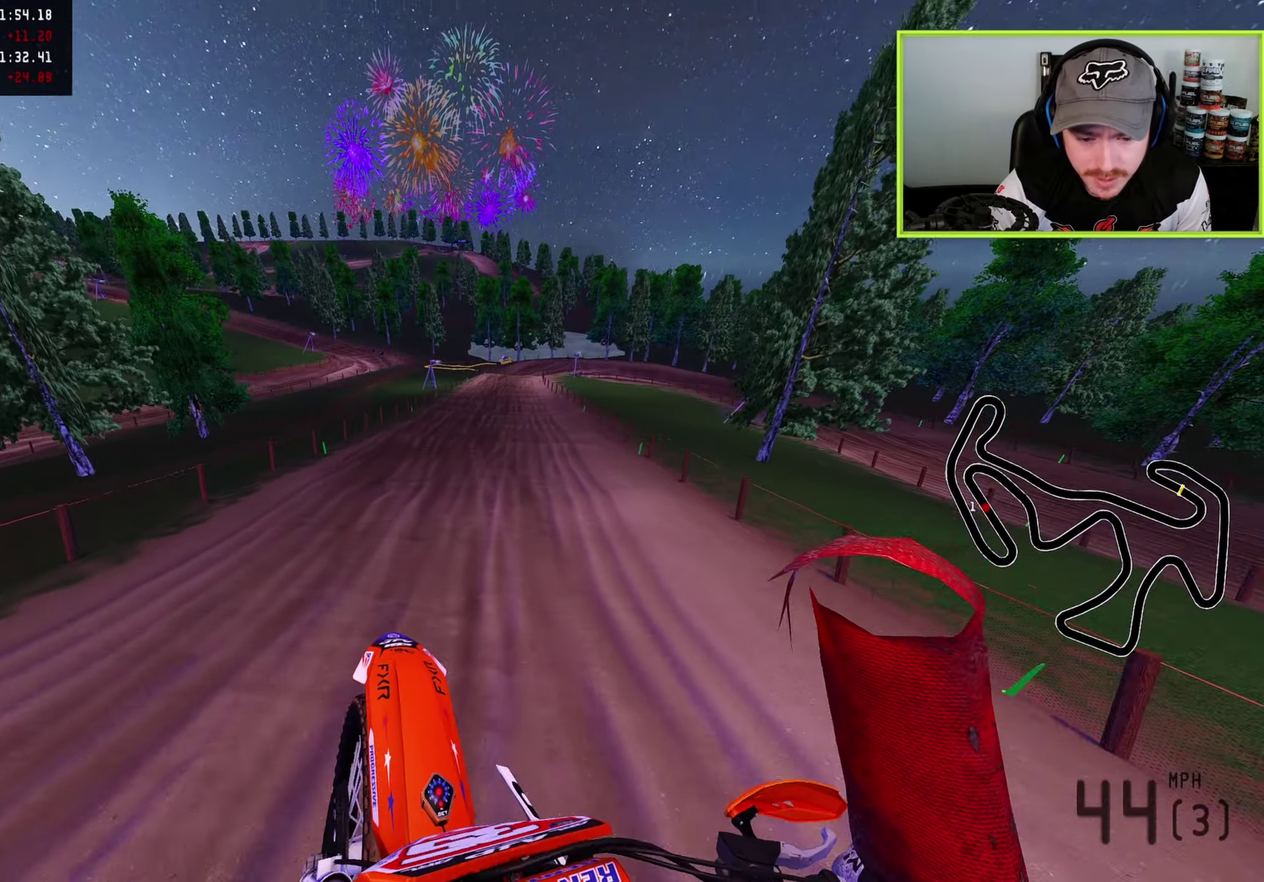
{"dt_ms": 300, "buttons": ["R2"], "left_stick": "center", "right_stick": "up-left", "button_events": []}
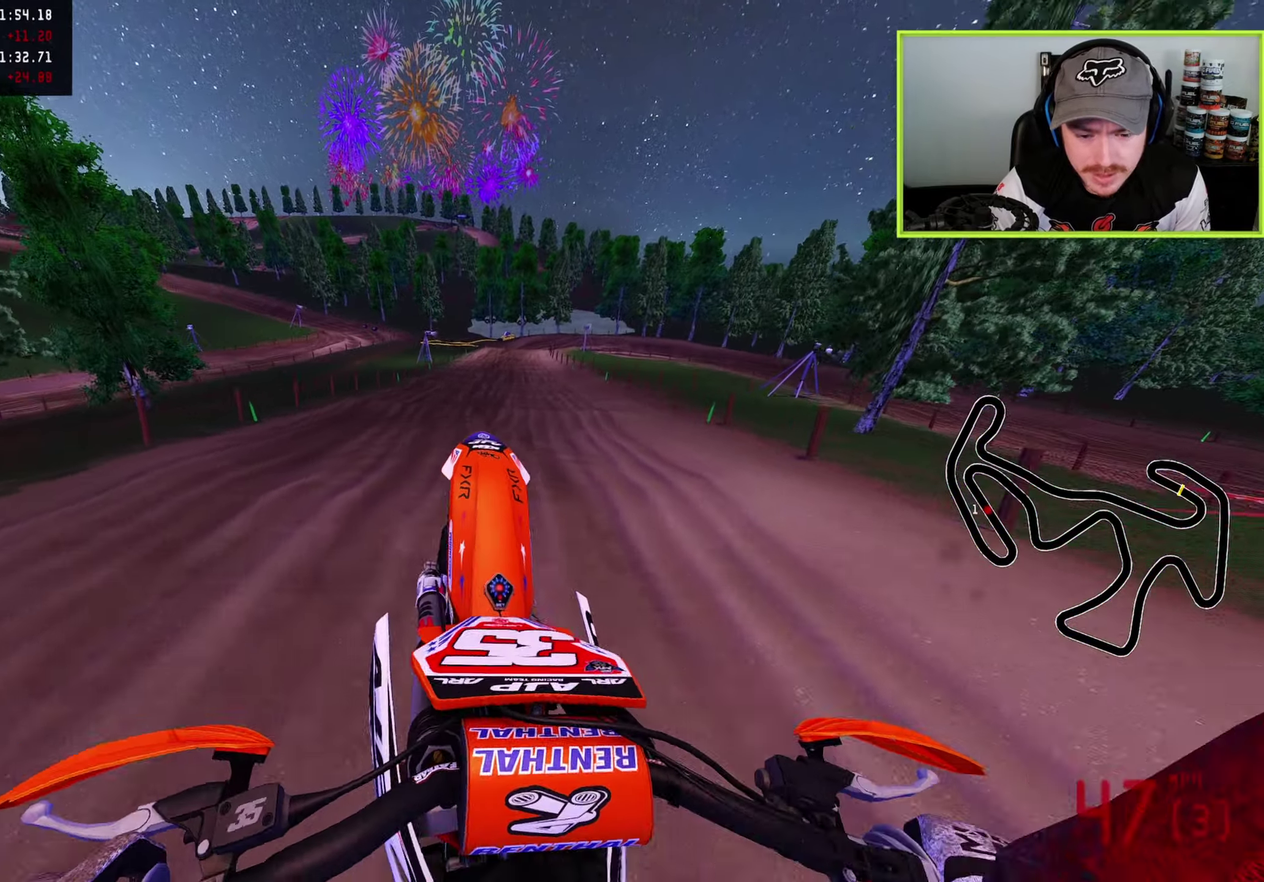
{"dt_ms": 600, "buttons": [], "left_stick": "center", "right_stick": "down"}
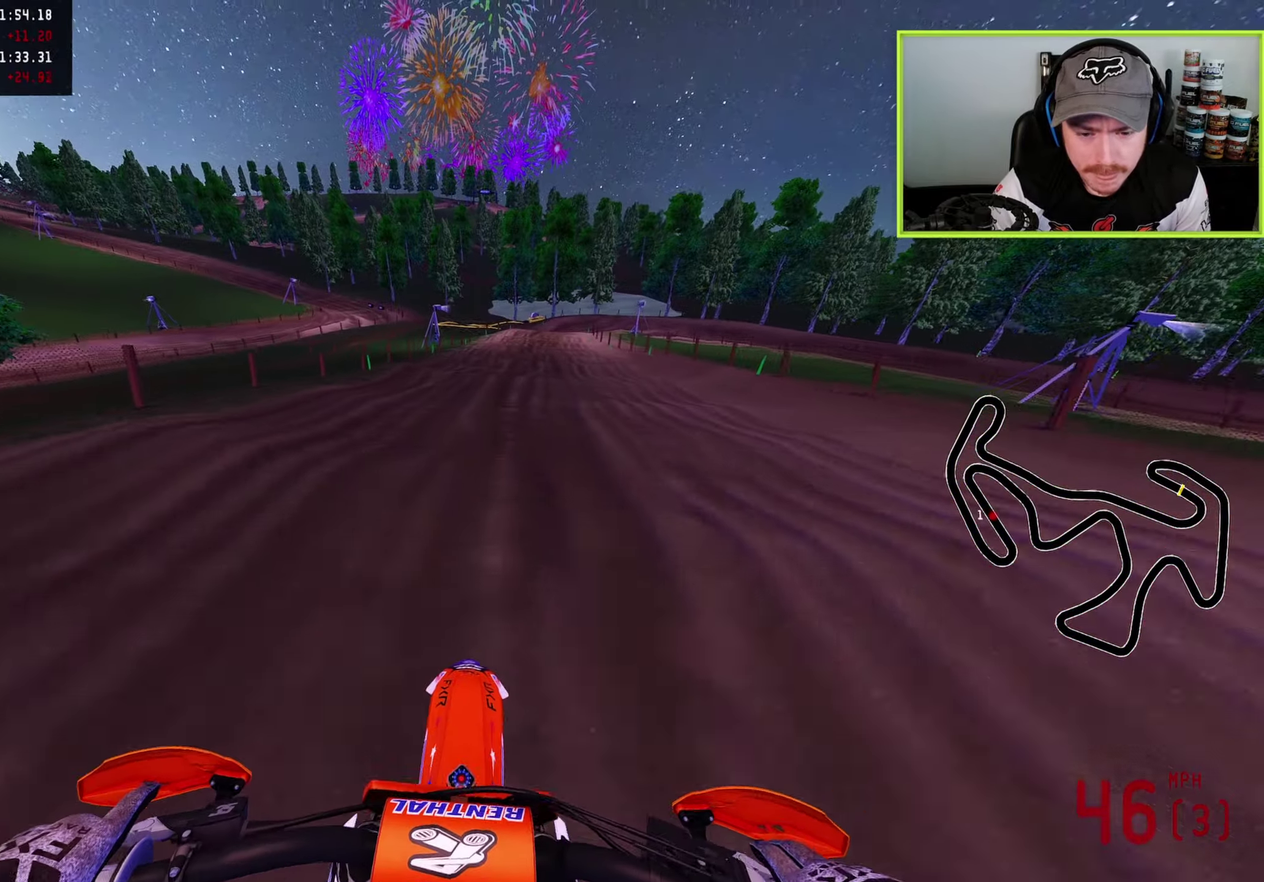
{"dt_ms": 400, "buttons": [], "left_stick": "up", "right_stick": "down", "button_events": [[33, "R2", "down"], [233, "R2", "up"]]}
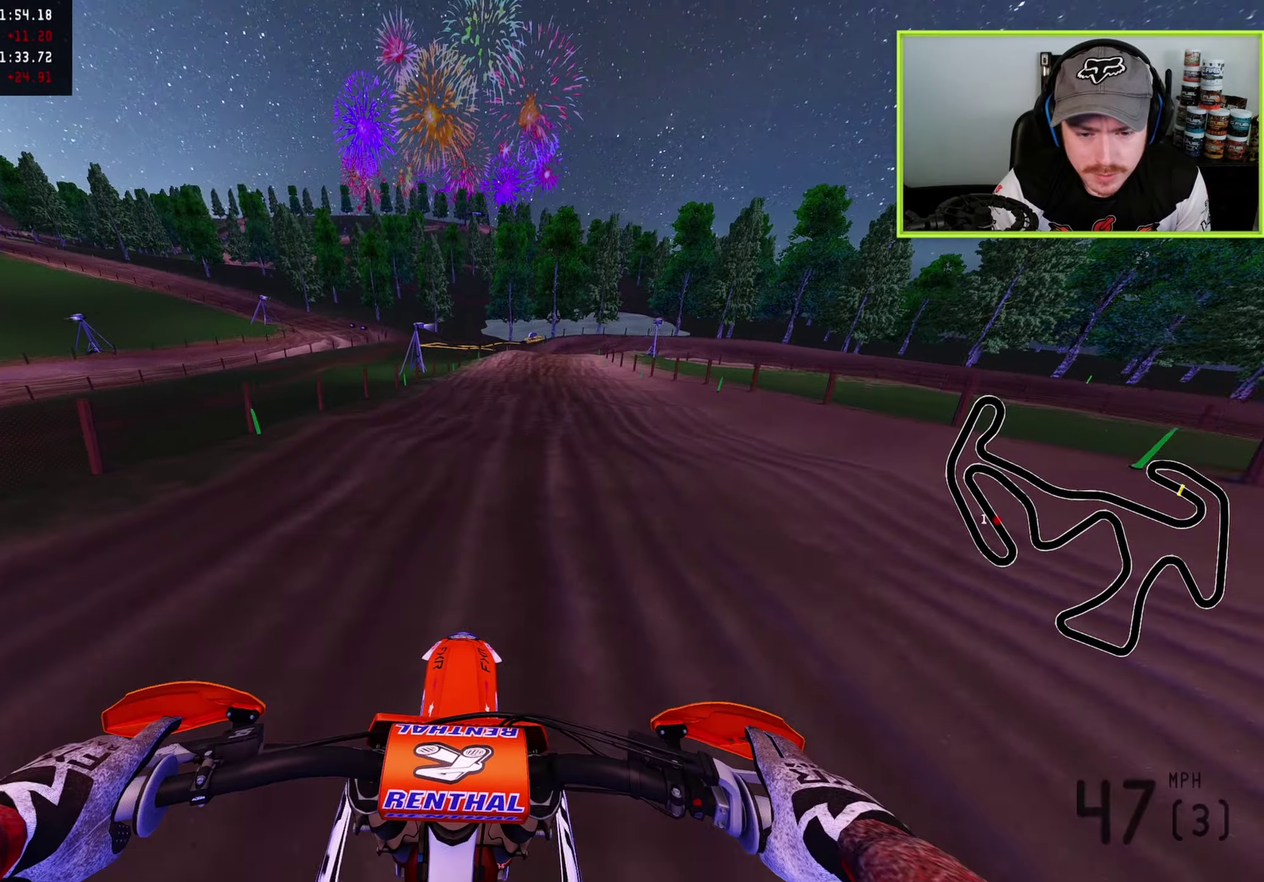
{"dt_ms": 500, "buttons": [], "left_stick": "up", "right_stick": "down", "button_events": [[50, "SQUARE", "down"], [150, "SQUARE", "up"], [417, "SQUARE", "down"], [483, "SQUARE", "up"]]}
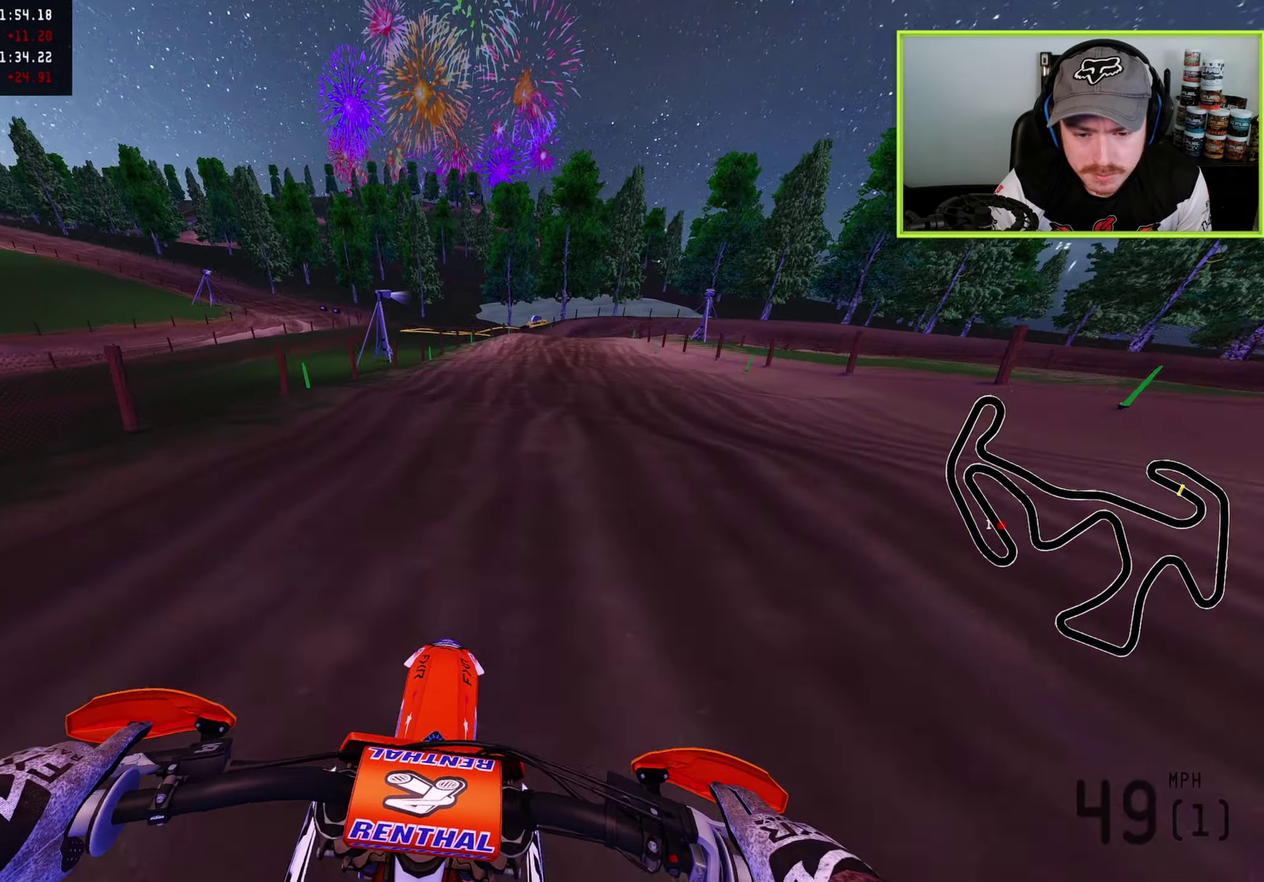
{"dt_ms": 500, "buttons": ["TRIANGLE"], "left_stick": "up", "right_stick": "down", "button_events": [[33, "L2", "down"], [117, "SQUARE", "down"], [133, "L2", "up"], [183, "SQUARE", "up"], [300, "SQUARE", "down"], [367, "SQUARE", "up"], [500, "TRIANGLE", "down"]]}
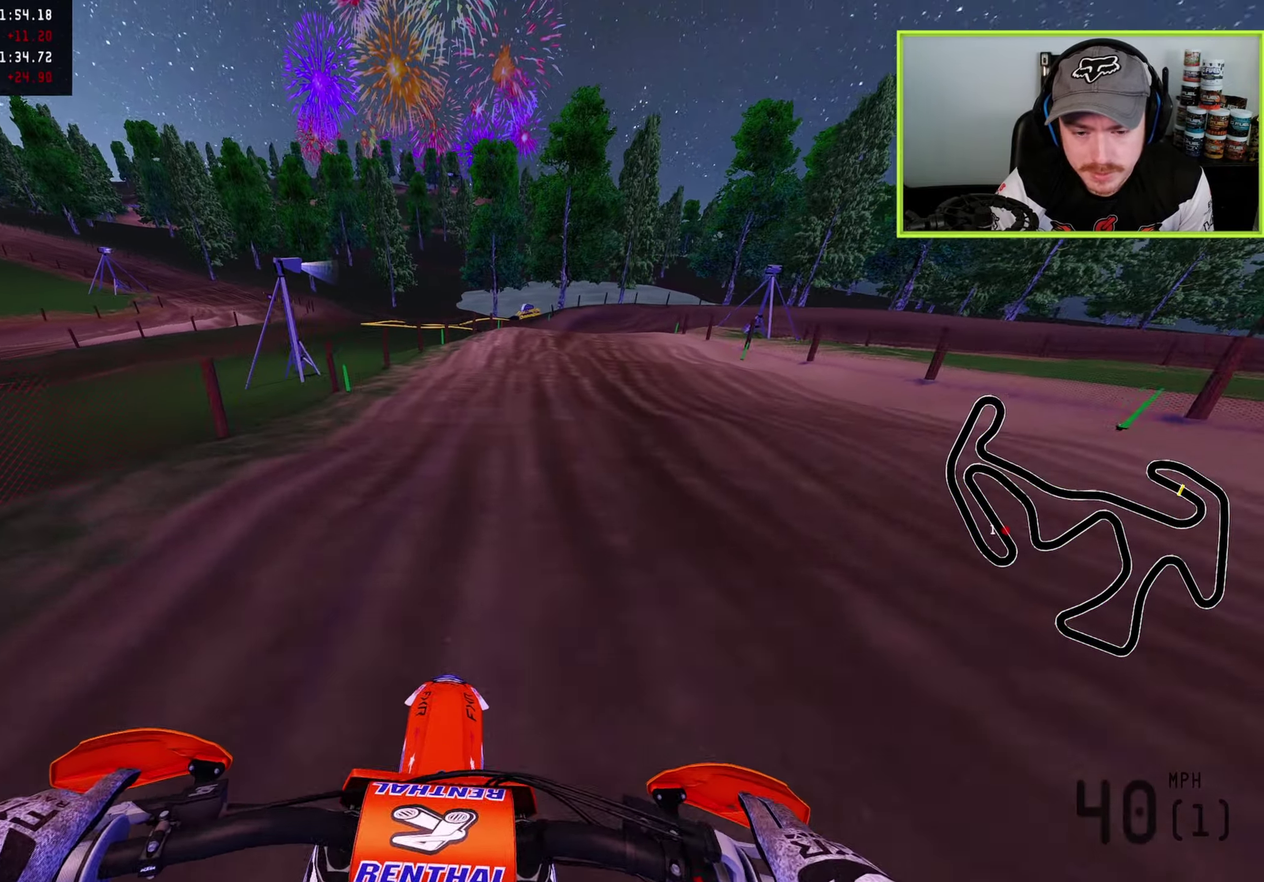
{"dt_ms": 300, "buttons": [], "left_stick": "up", "right_stick": "down", "button_events": [[100, "TRIANGLE", "up"]]}
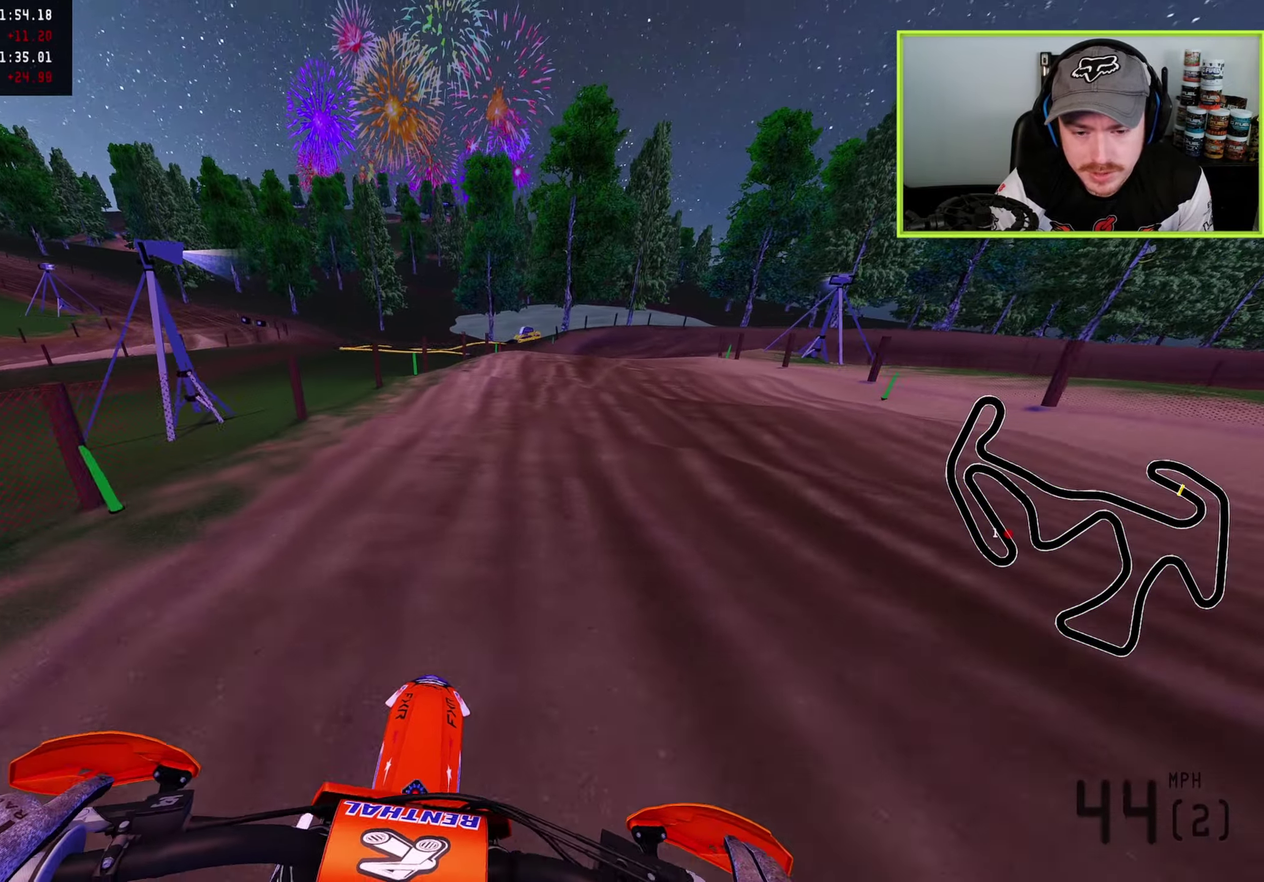
{"dt_ms": 900, "buttons": ["R2"], "left_stick": "up-right", "right_stick": "down", "button_events": [[17, "L2", "down"], [100, "L2", "up"], [383, "R2", "down"], [533, "R2", "up"], [867, "R2", "down"]]}
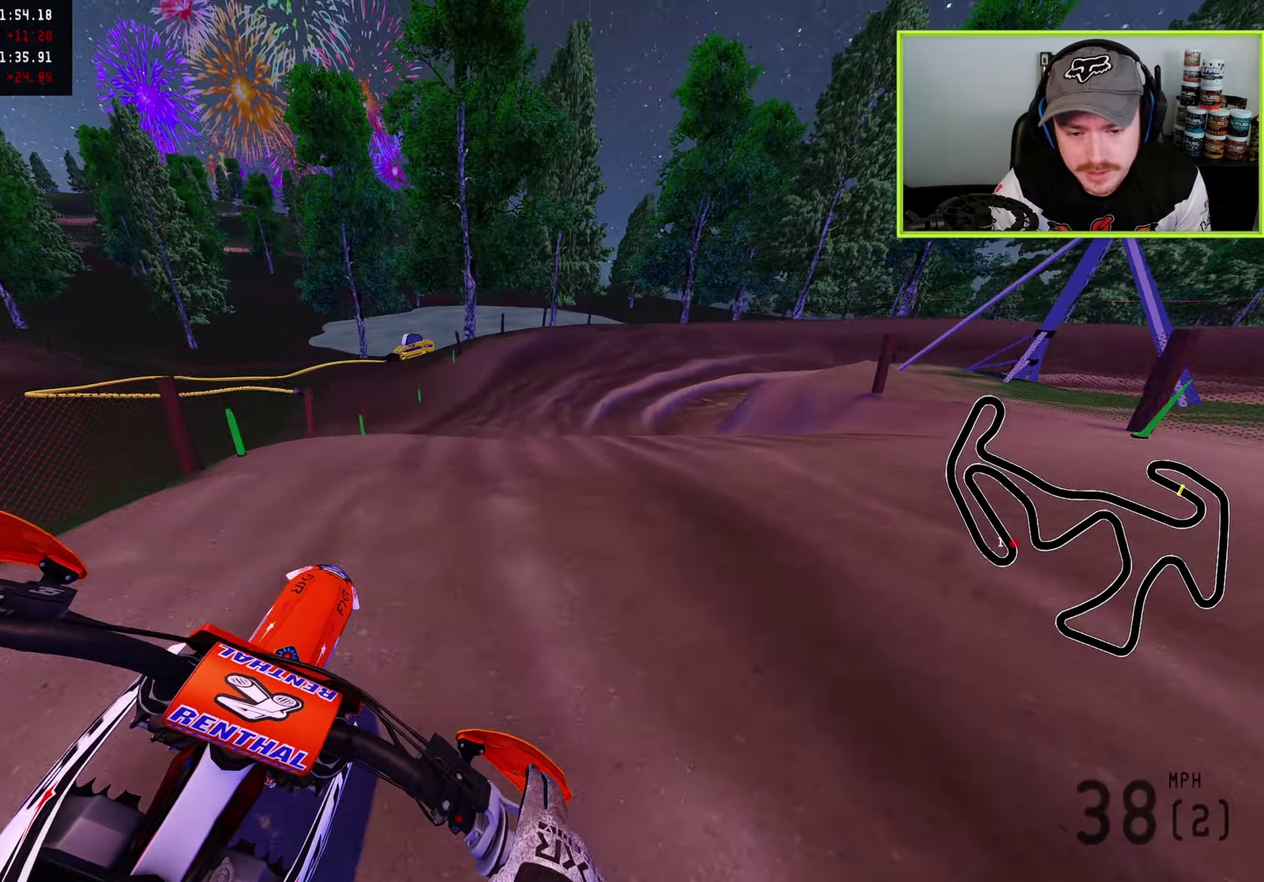
{"dt_ms": 300, "buttons": ["R2"], "left_stick": "up-right", "right_stick": "down-left", "button_events": [[83, "R2", "up"], [183, "R2", "down"]]}
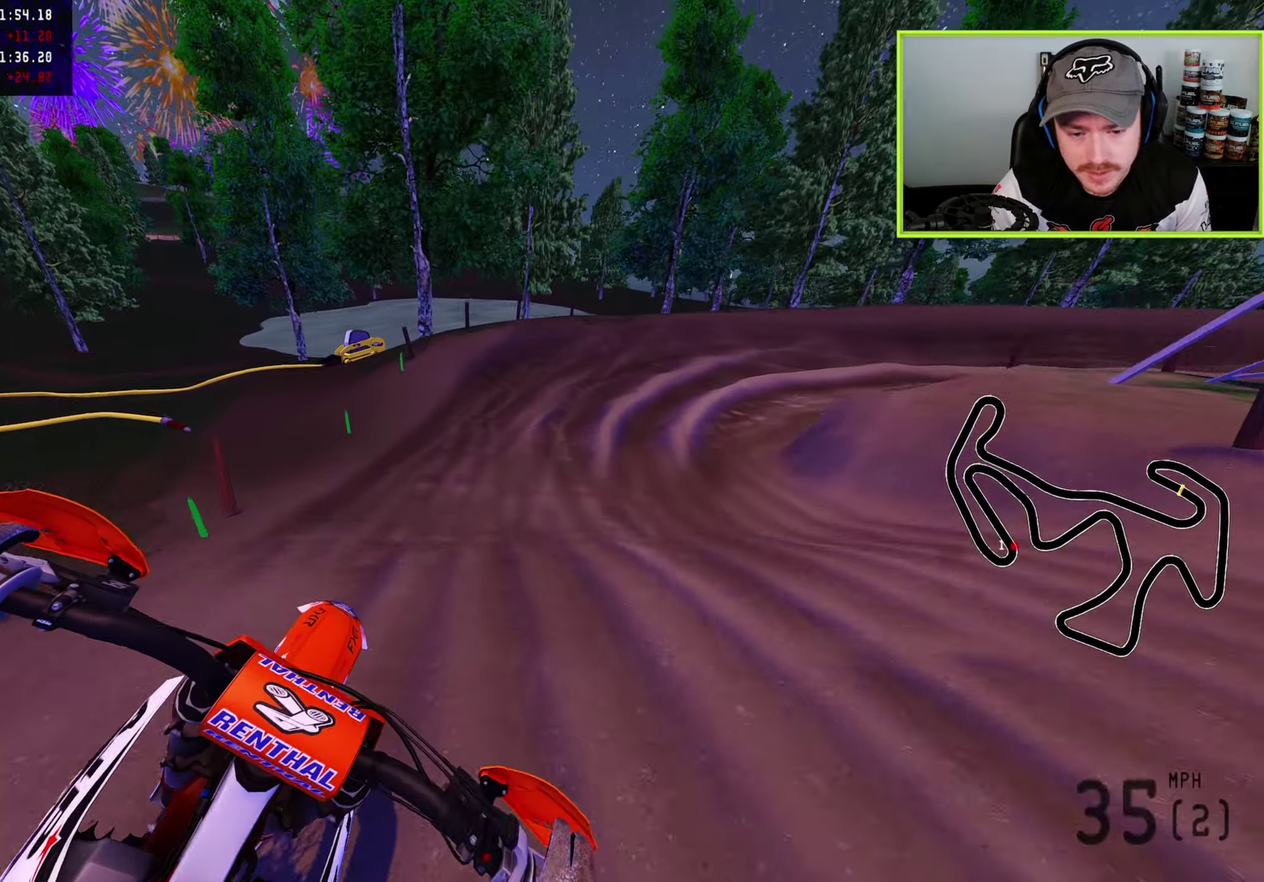
{"dt_ms": 600, "buttons": ["R2"], "left_stick": "up-right", "right_stick": "up", "button_events": [[33, "R2", "up"], [167, "R2", "down"]]}
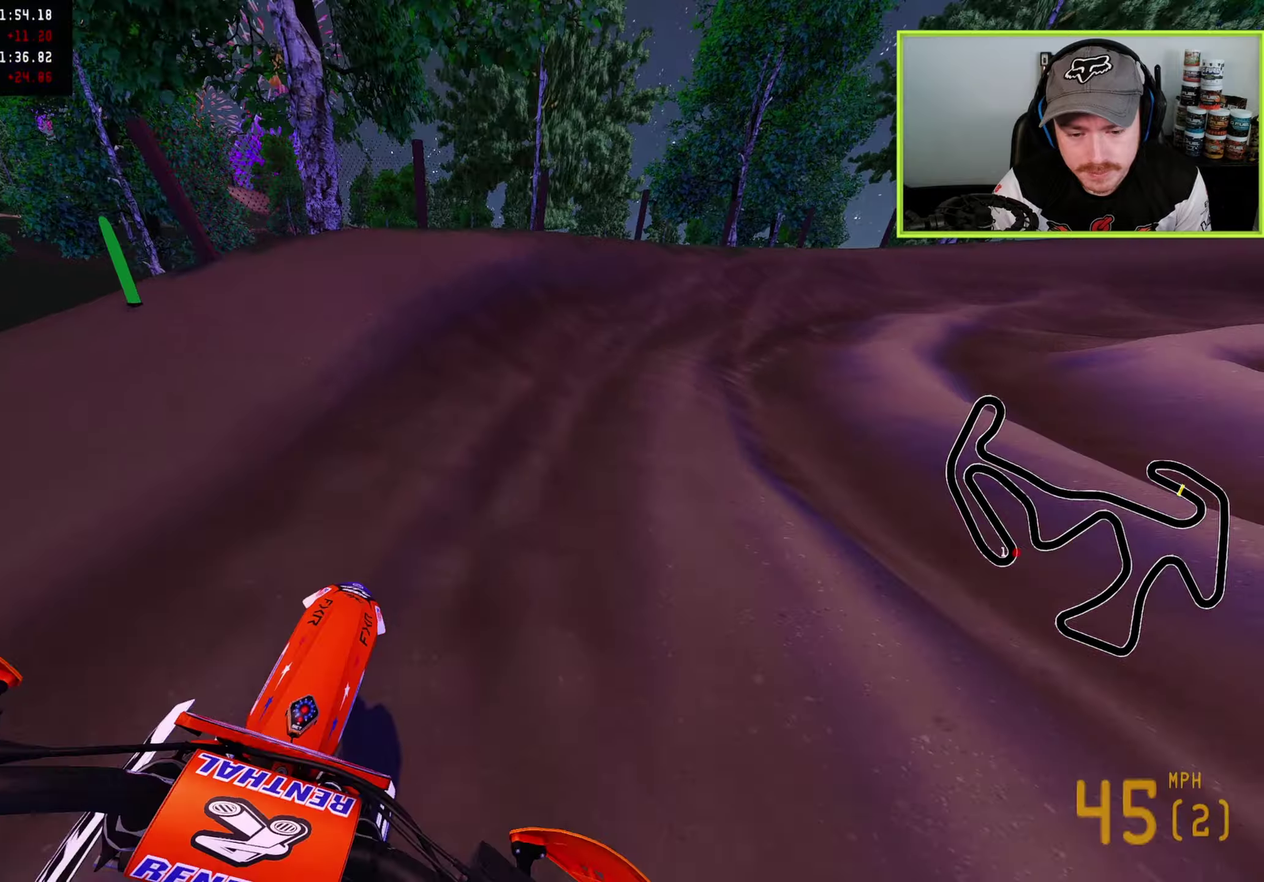
{"dt_ms": 400, "buttons": ["R2"], "left_stick": "up-right", "right_stick": "up-left", "button_events": []}
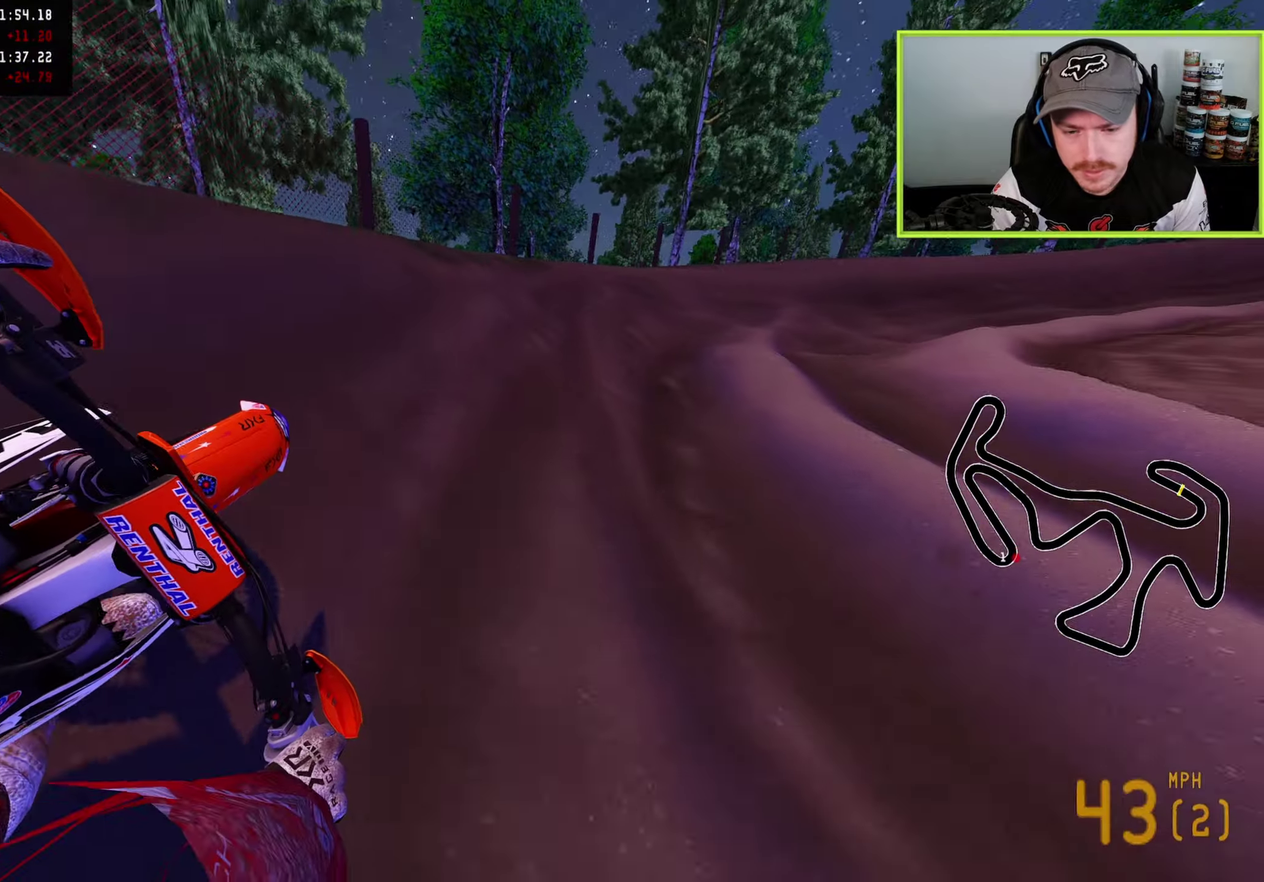
{"dt_ms": 500, "buttons": ["R2"], "left_stick": "up-right", "right_stick": "left", "button_events": [[283, "TRIANGLE", "down"], [383, "TRIANGLE", "up"]]}
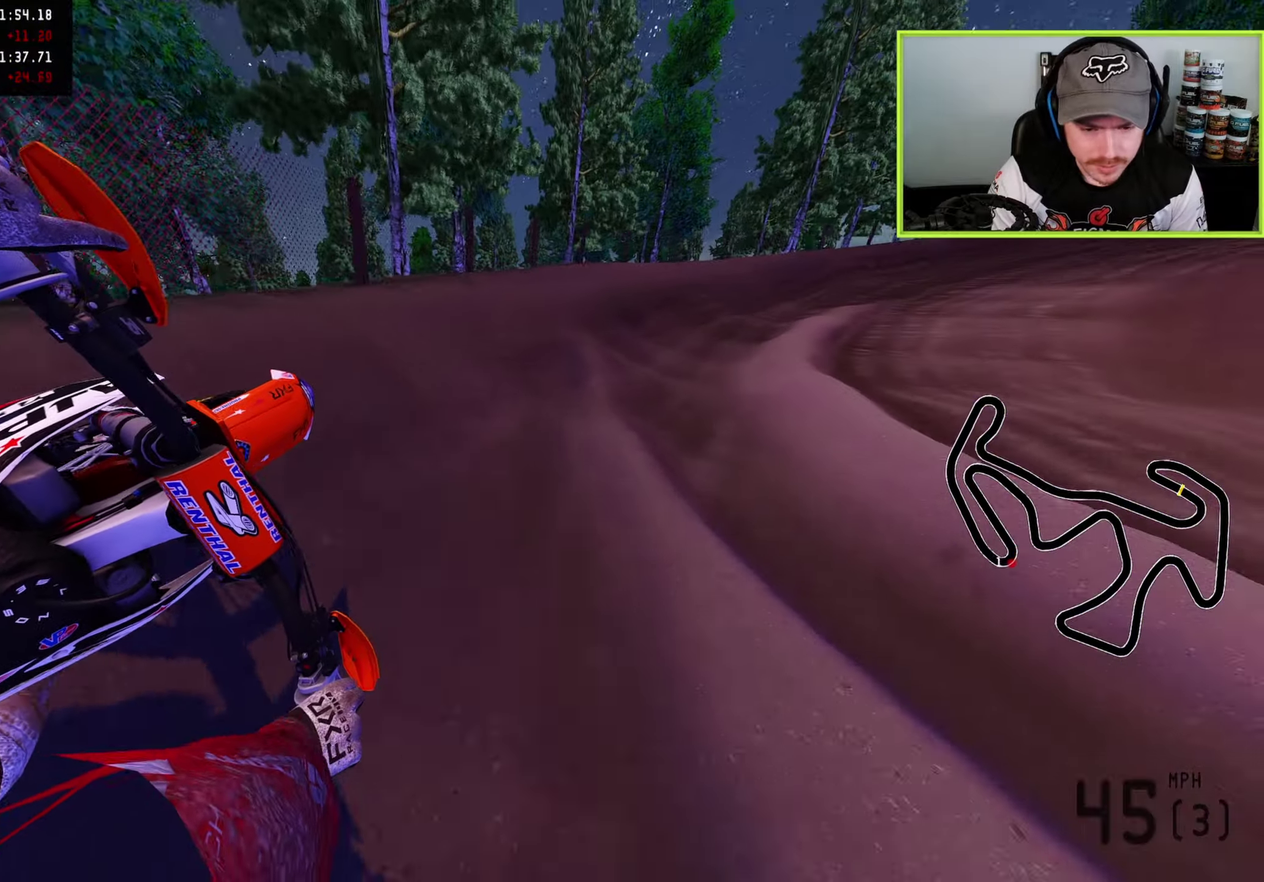
{"dt_ms": 500, "buttons": ["R2"], "left_stick": "up-right", "right_stick": "down-left", "button_events": [[167, "R2", "up"], [250, "R2", "down"]]}
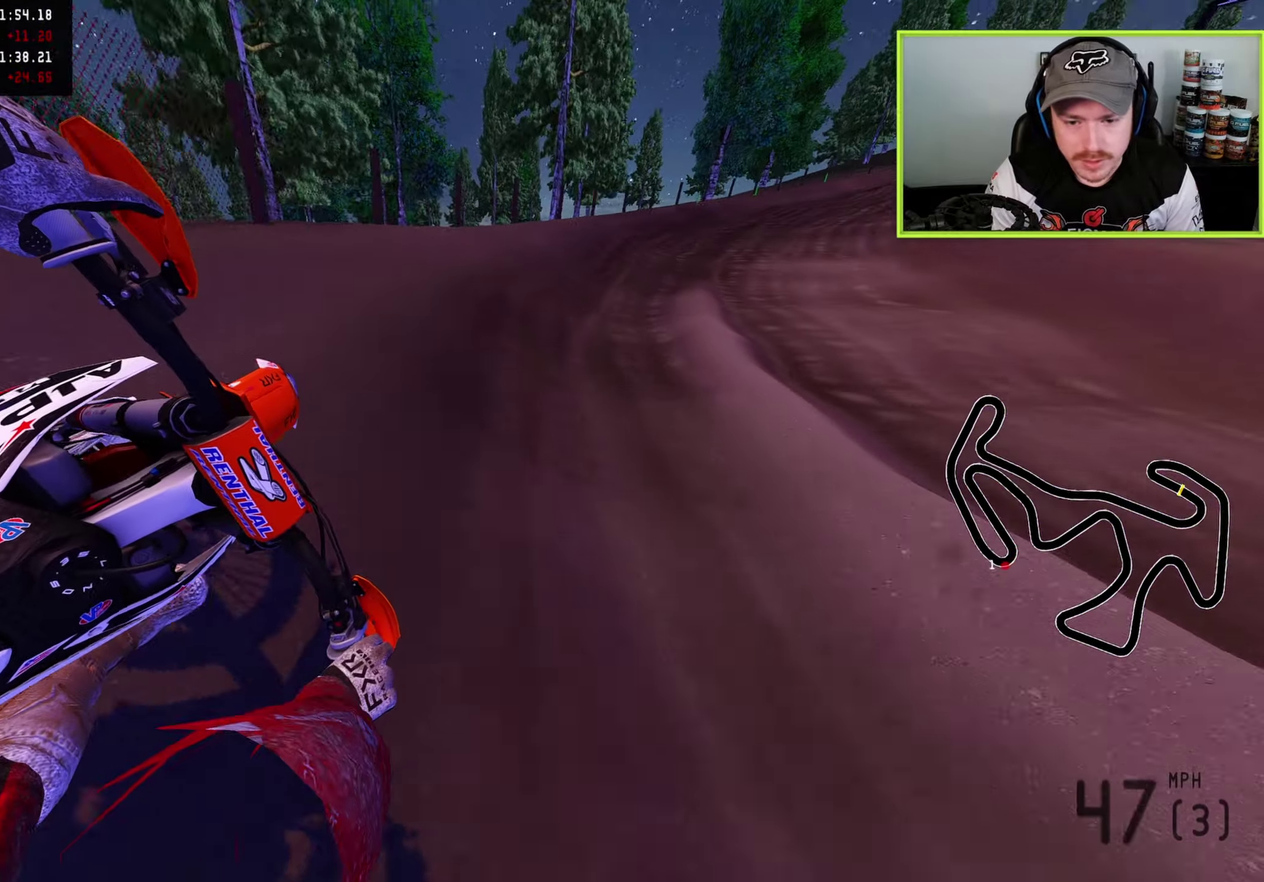
{"dt_ms": 300, "buttons": ["R2"], "left_stick": "up-right", "right_stick": "down-left", "button_events": []}
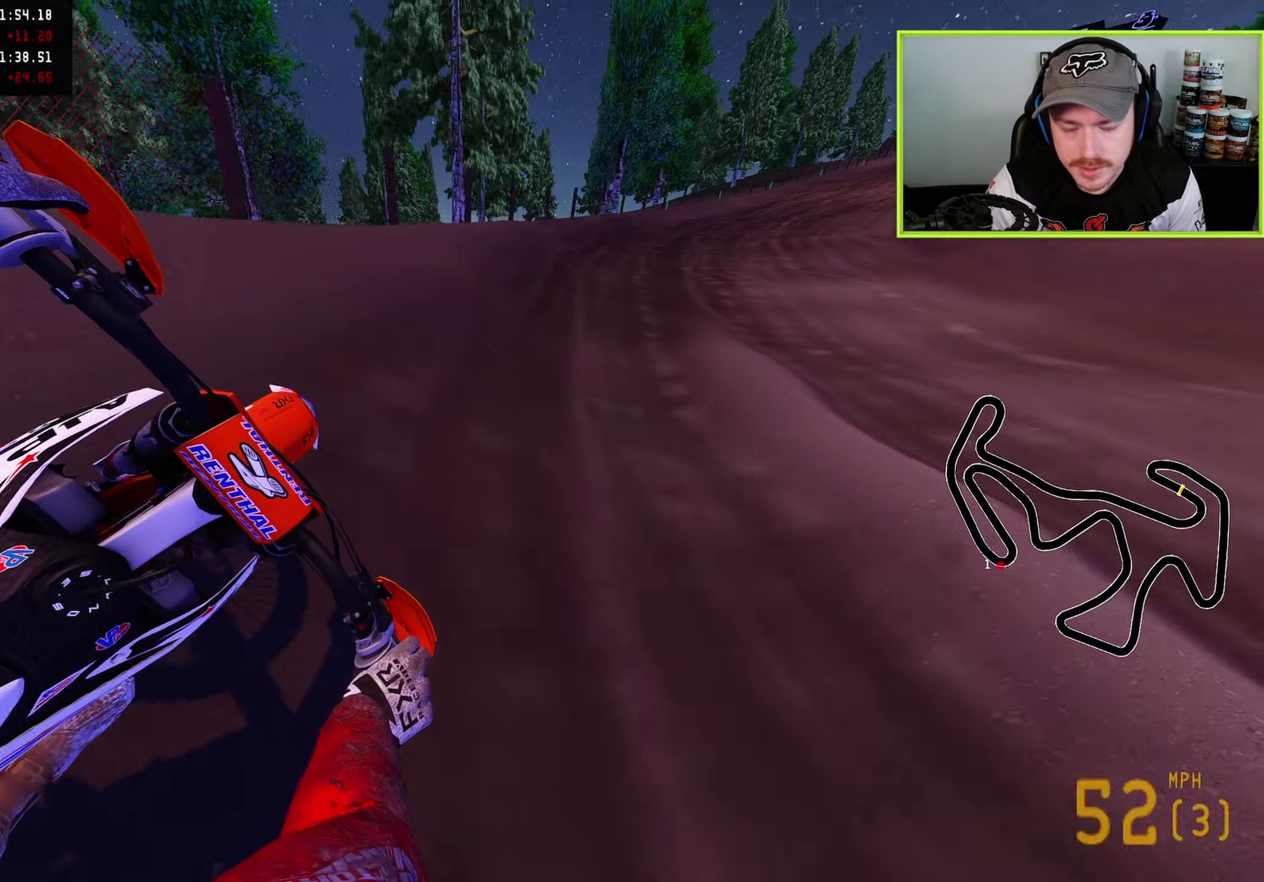
{"dt_ms": 900, "buttons": ["R2"], "left_stick": "up-right", "right_stick": "down-left", "button_events": []}
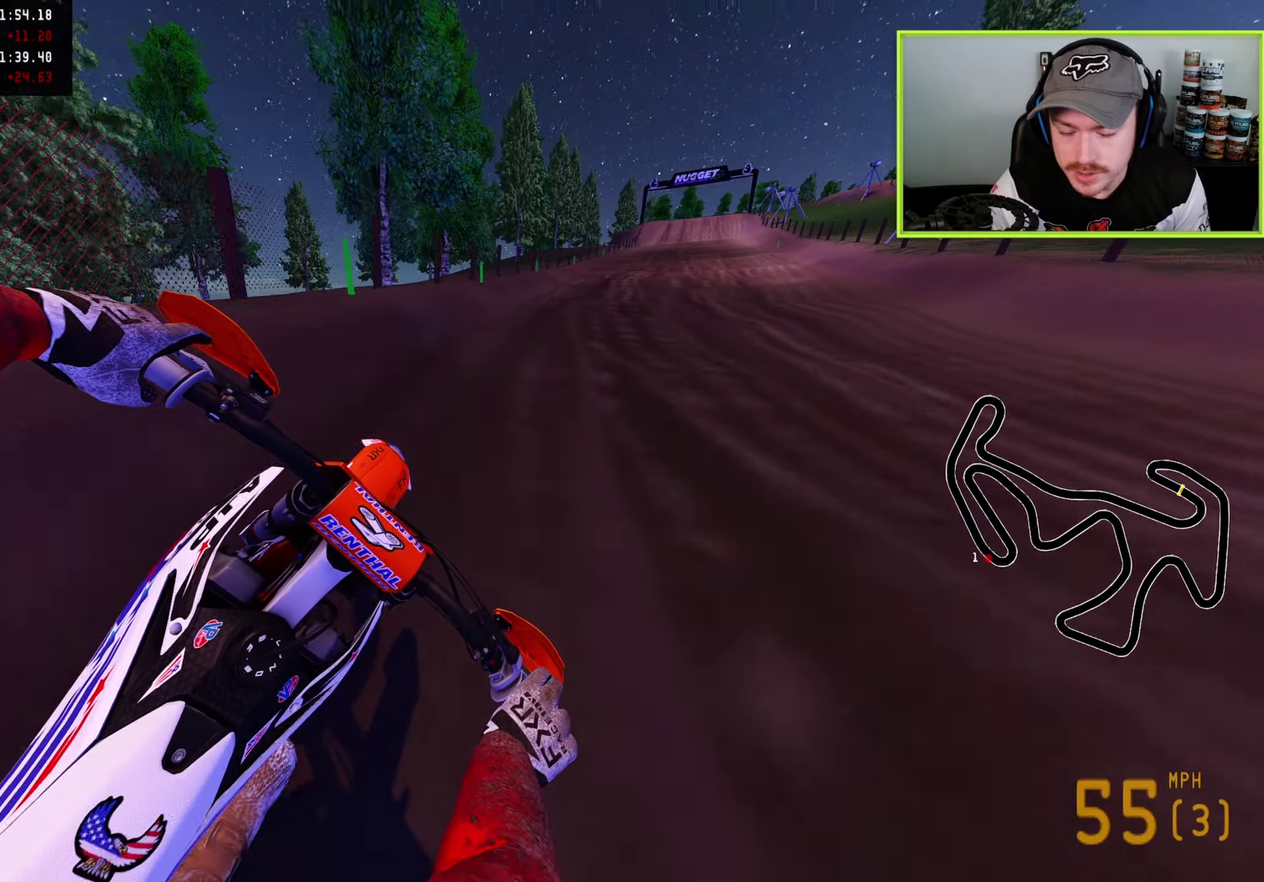
{"dt_ms": 300, "buttons": ["R2"], "left_stick": "up", "right_stick": "down-left", "button_events": []}